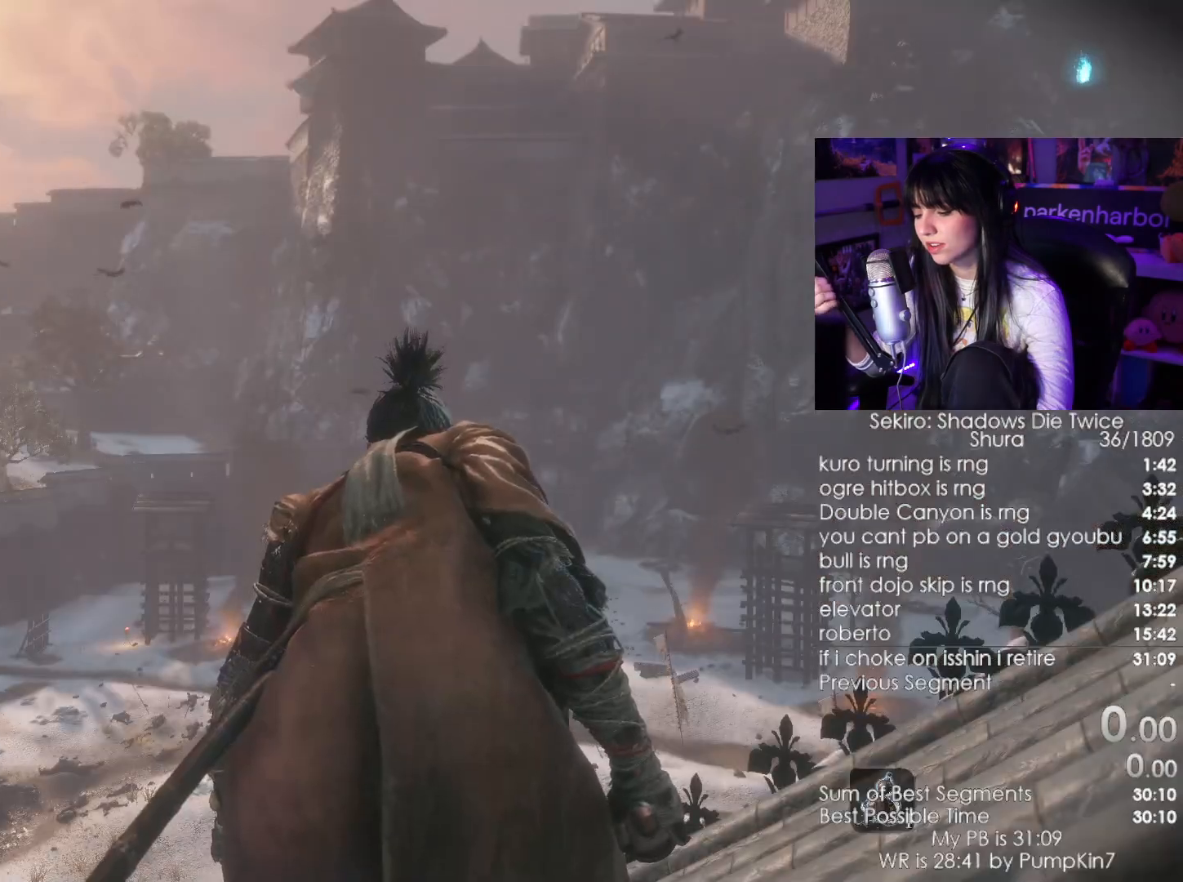
Gameplay with keyboard and mouse; each line is a JSON object with the keys and mouse buttons held at the frame after it. "events" lists presses ("down") and releases ("up") of "1", "2", "3", "4", "5", "a", "alt", "c", "caps_lock", "ctrl", "d", "e", "f", "g", "q", "r", "s", "shift", "space", "t", "tab", "v", "w", "x", "z", "mouse_left", "mouse_wheel" and "mouse_right" between this image and that frame as [ms after this image, input, new state], when the widget could be followed in between. "mouse_left", "mouse_wheel", "mouse_right" = the "left", "wheel", "right" buttons of the "mouse" list. No other keys are recorded. "wheel" means that the mouse wheel is clicked or scrolled. Not read: mouse_move.
{"keys": [], "mouse": [], "events": [[400, "tab", "down"], [500, "tab", "up"]]}
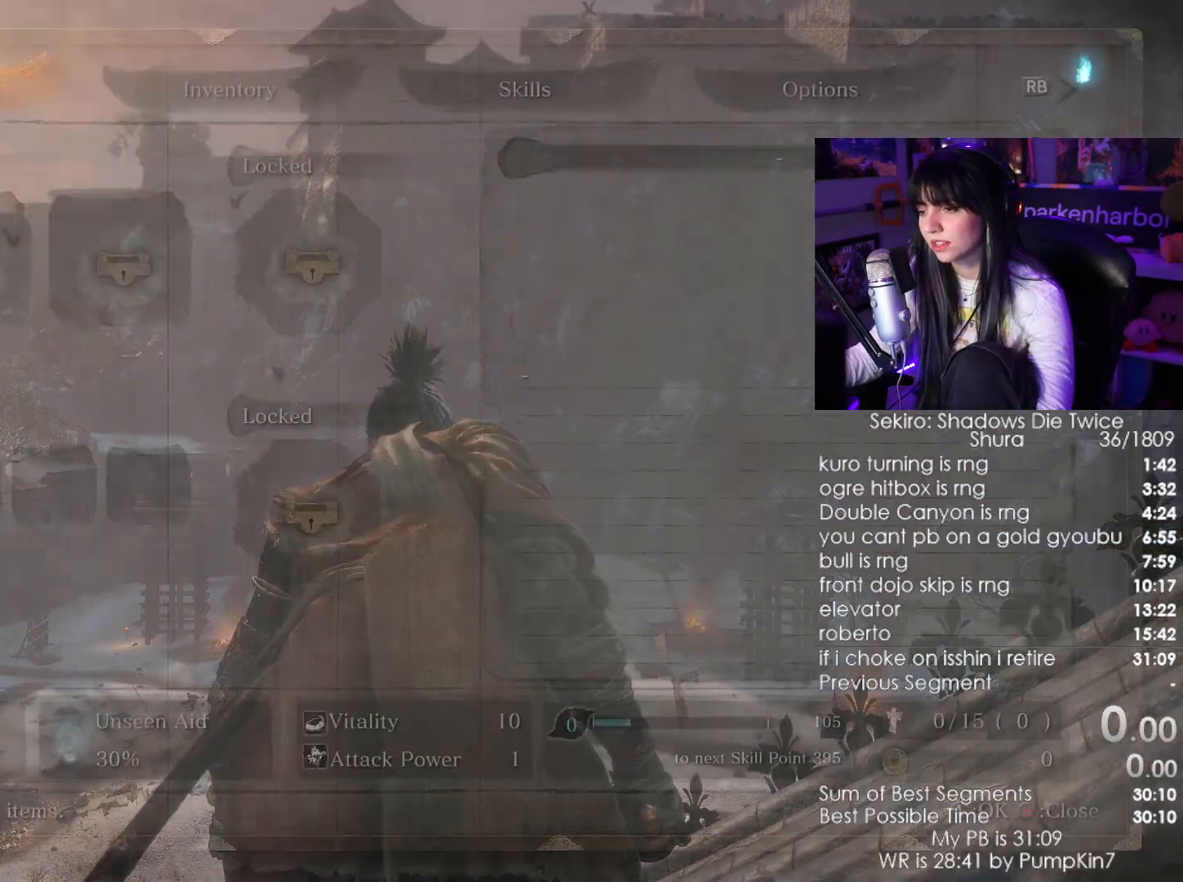
{"keys": [], "mouse": [], "events": []}
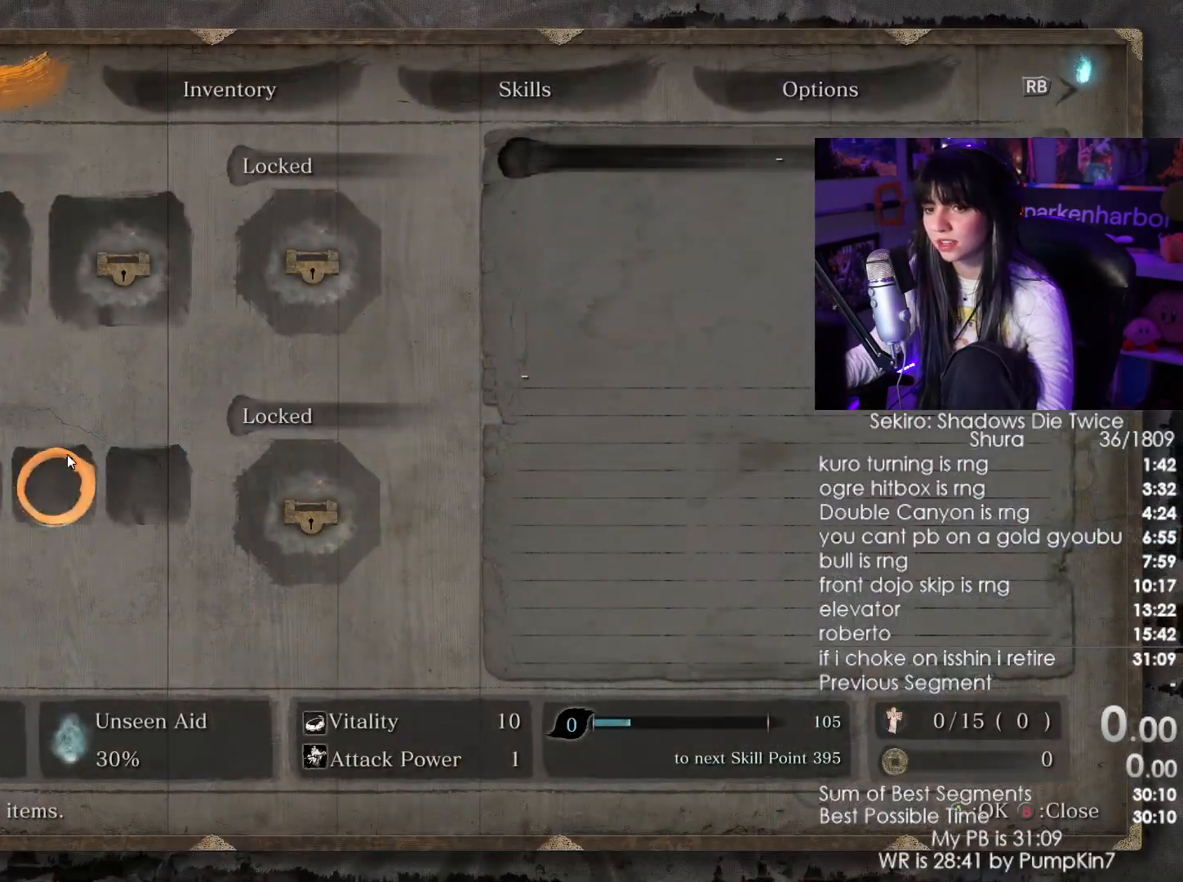
{"keys": [], "mouse": [], "events": [[250, "mouse_left", "down"], [283, "mouse_left", "up"]]}
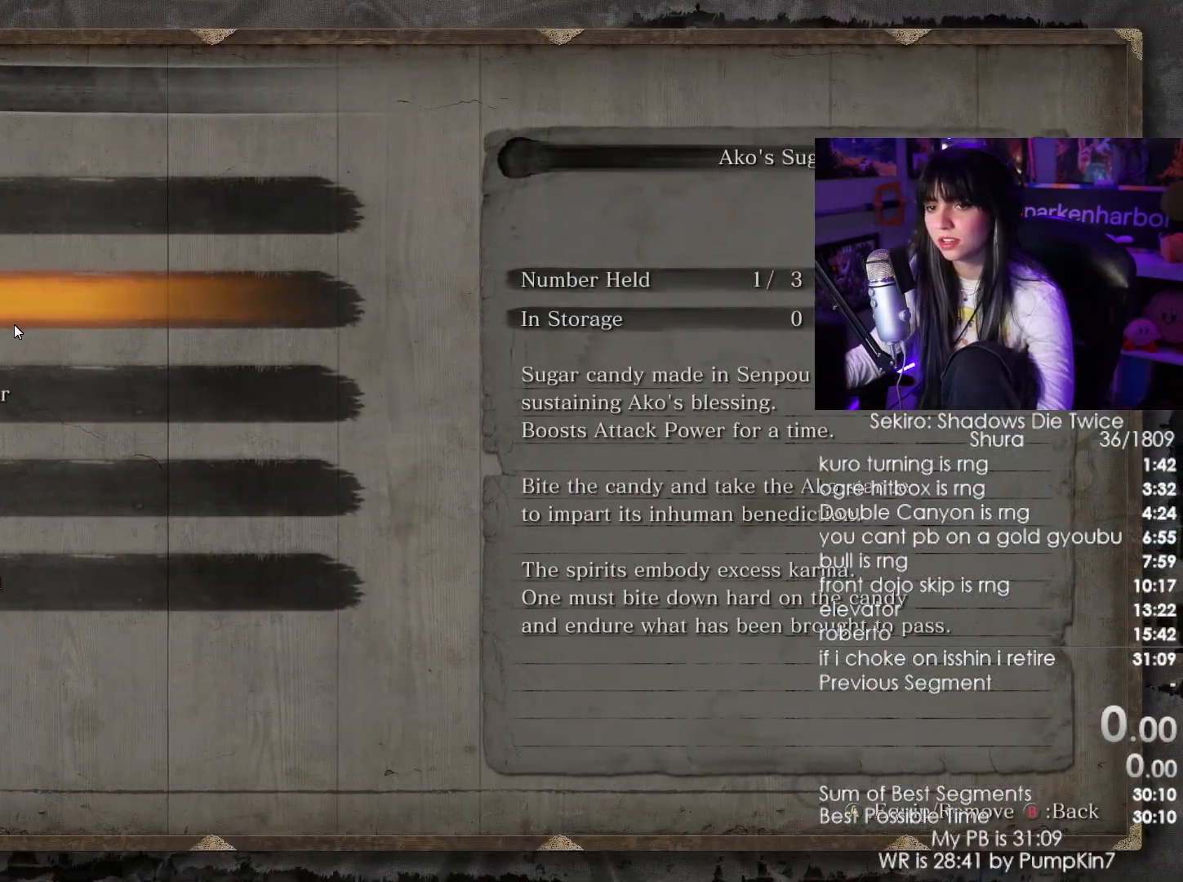
{"keys": [], "mouse": [], "events": [[217, "mouse_left", "down"], [300, "mouse_left", "up"]]}
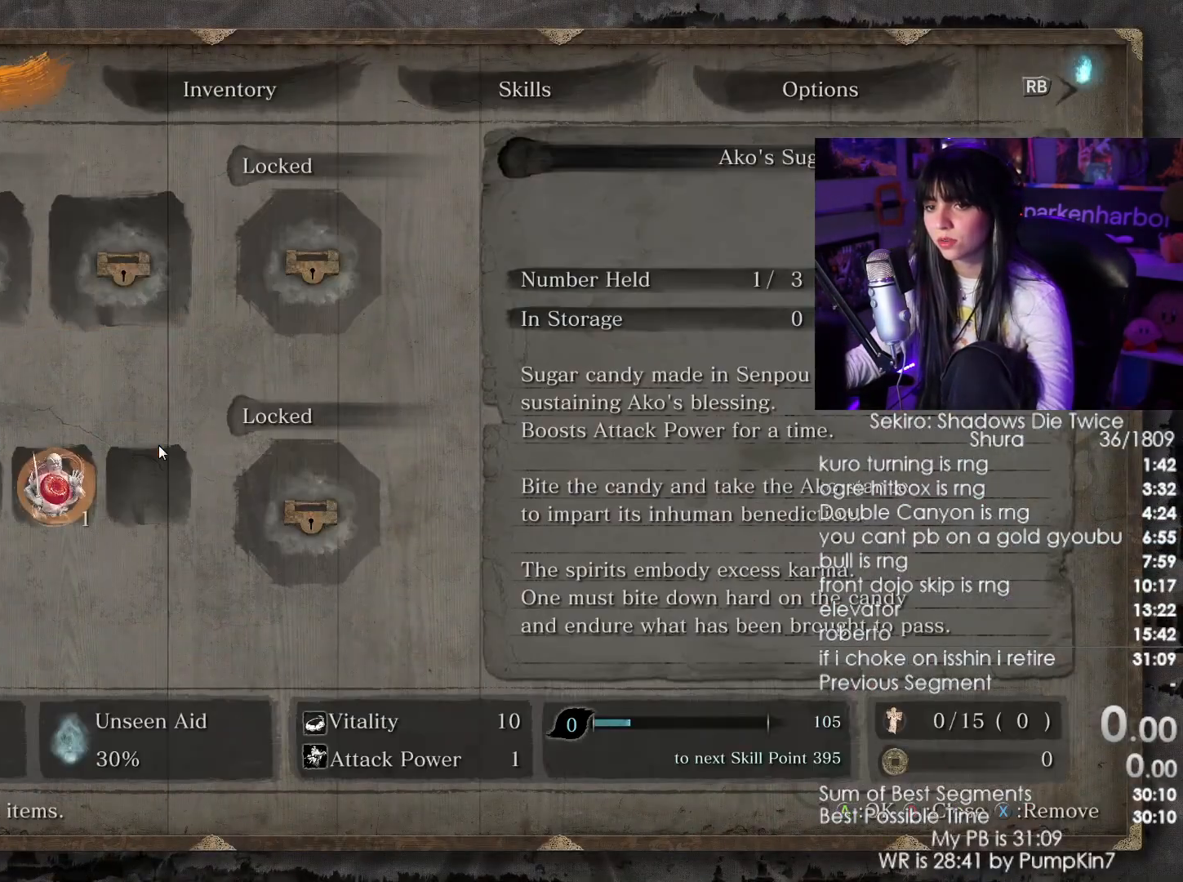
{"keys": [], "mouse": [], "events": [[83, "tab", "down"], [183, "tab", "up"]]}
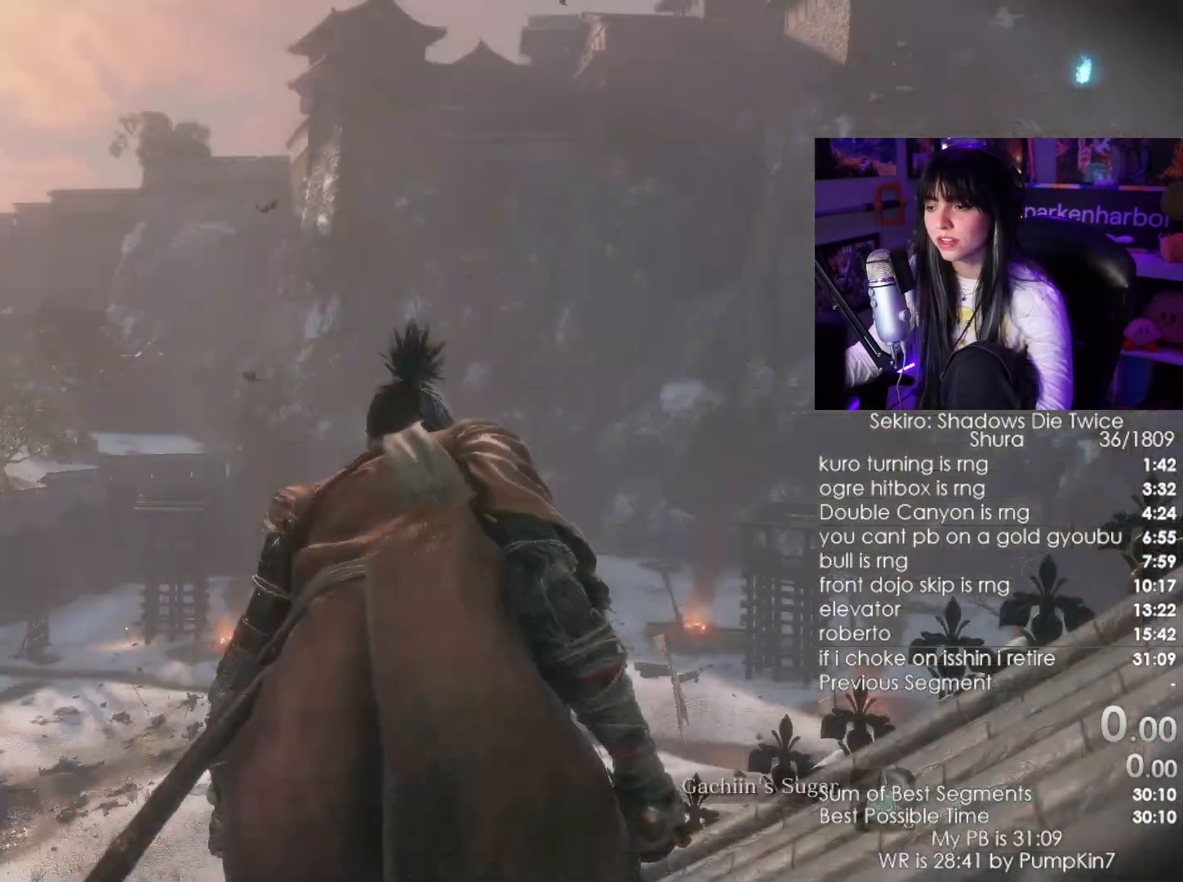
{"keys": [], "mouse": []}
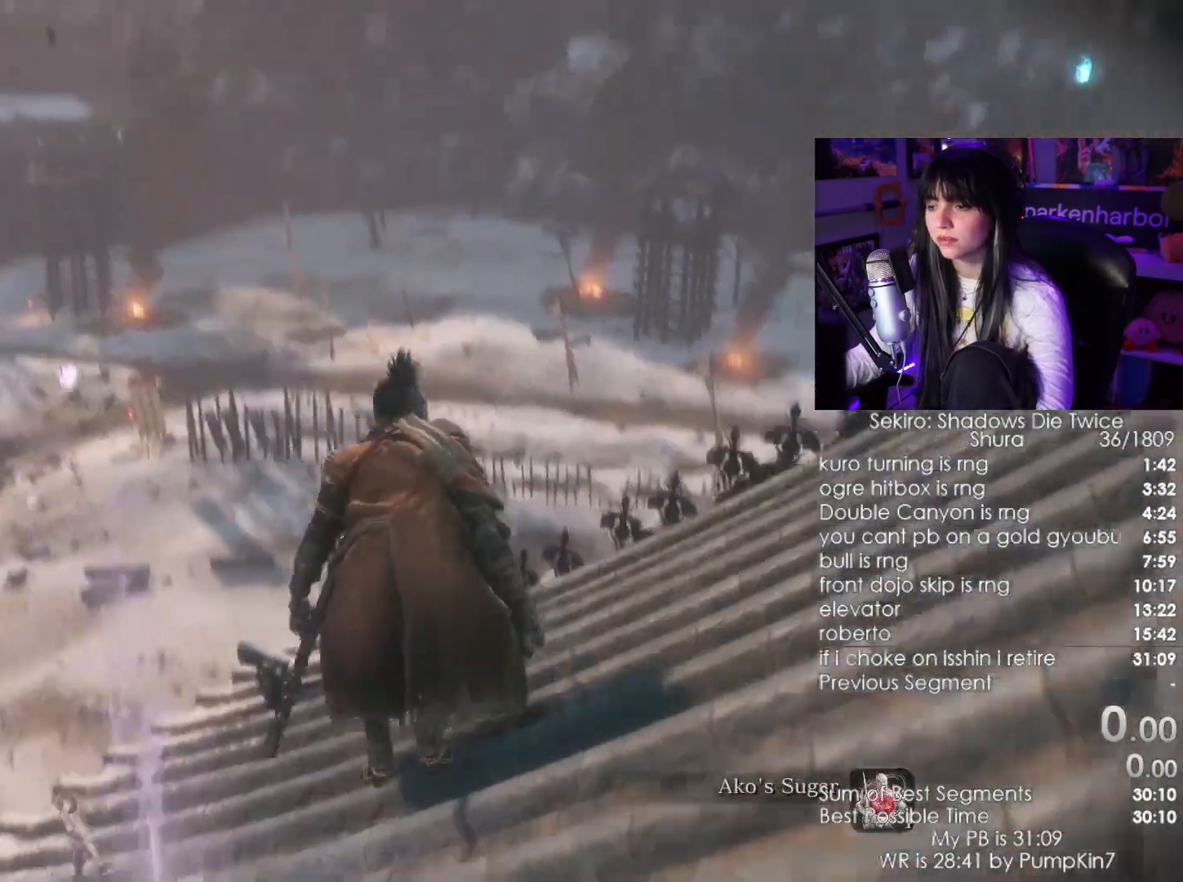
{"keys": [], "mouse": [], "events": []}
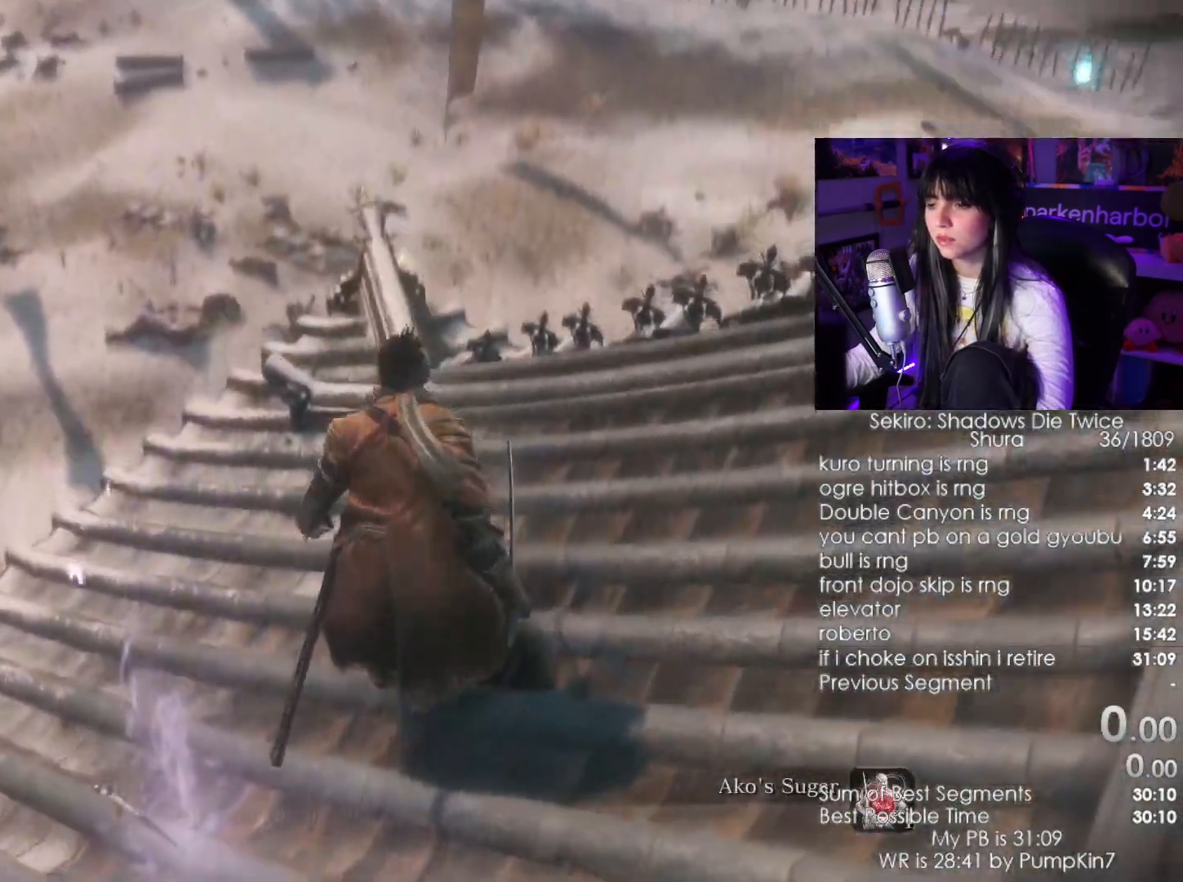
{"keys": ["shift", "w"], "mouse": []}
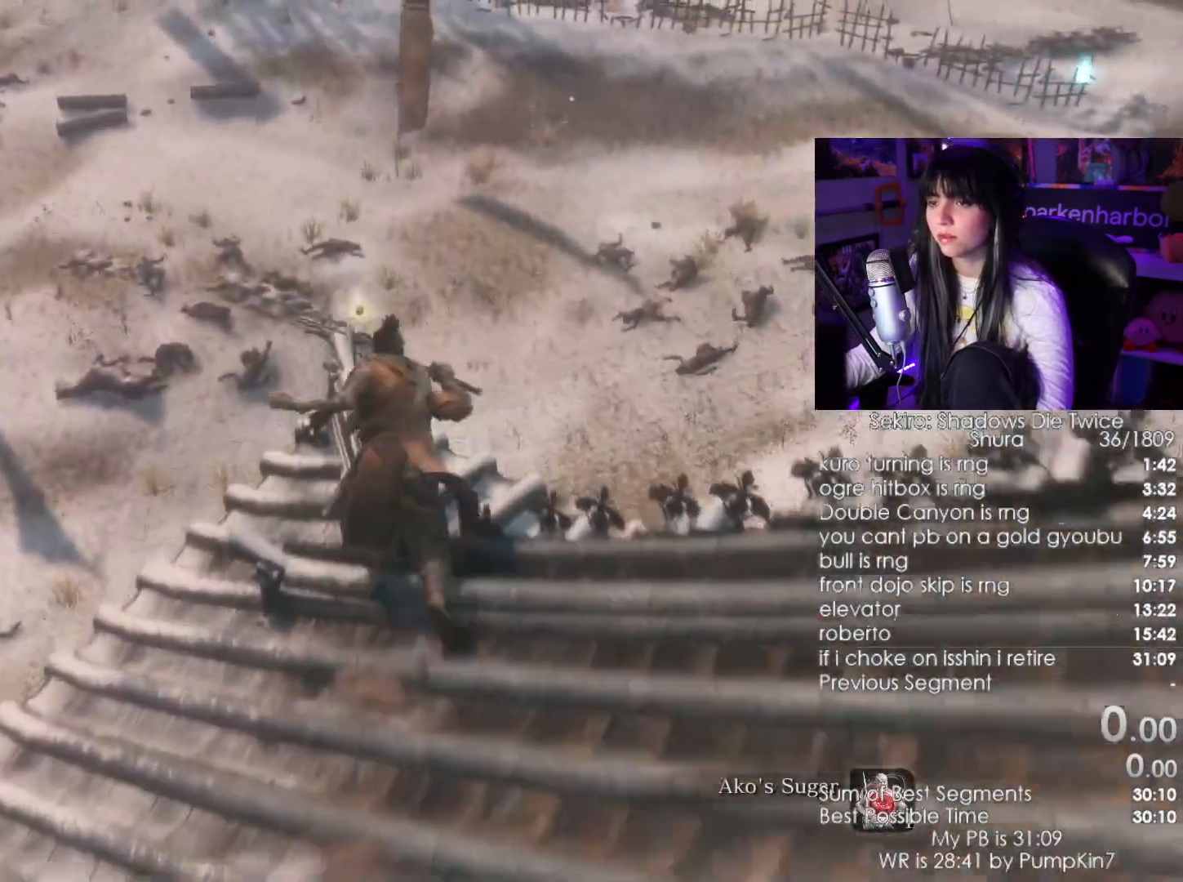
{"keys": [], "mouse": [], "events": [[217, "shift", "up"], [250, "shift", "down"], [483, "shift", "up"], [483, "w", "up"]]}
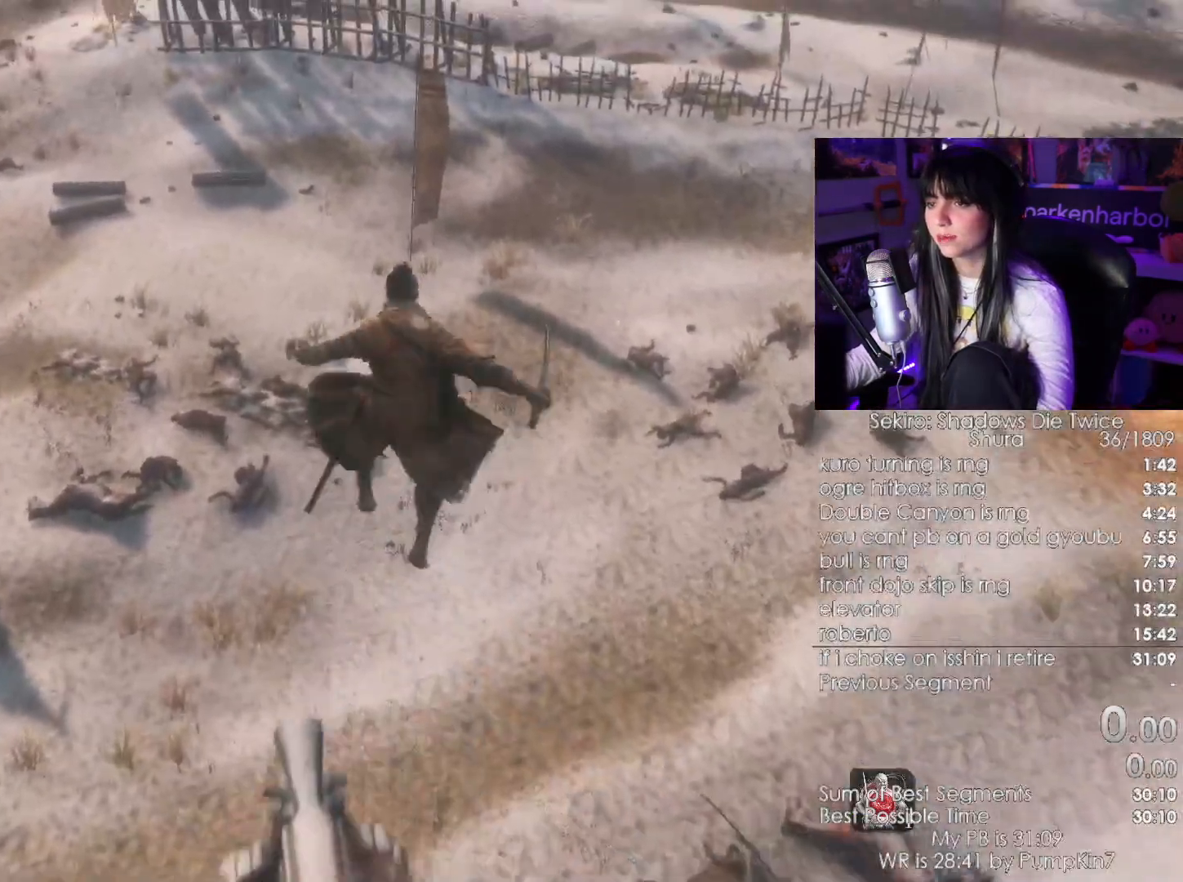
{"keys": ["shift", "w"], "mouse": [], "events": [[450, "w", "down"], [500, "shift", "down"]]}
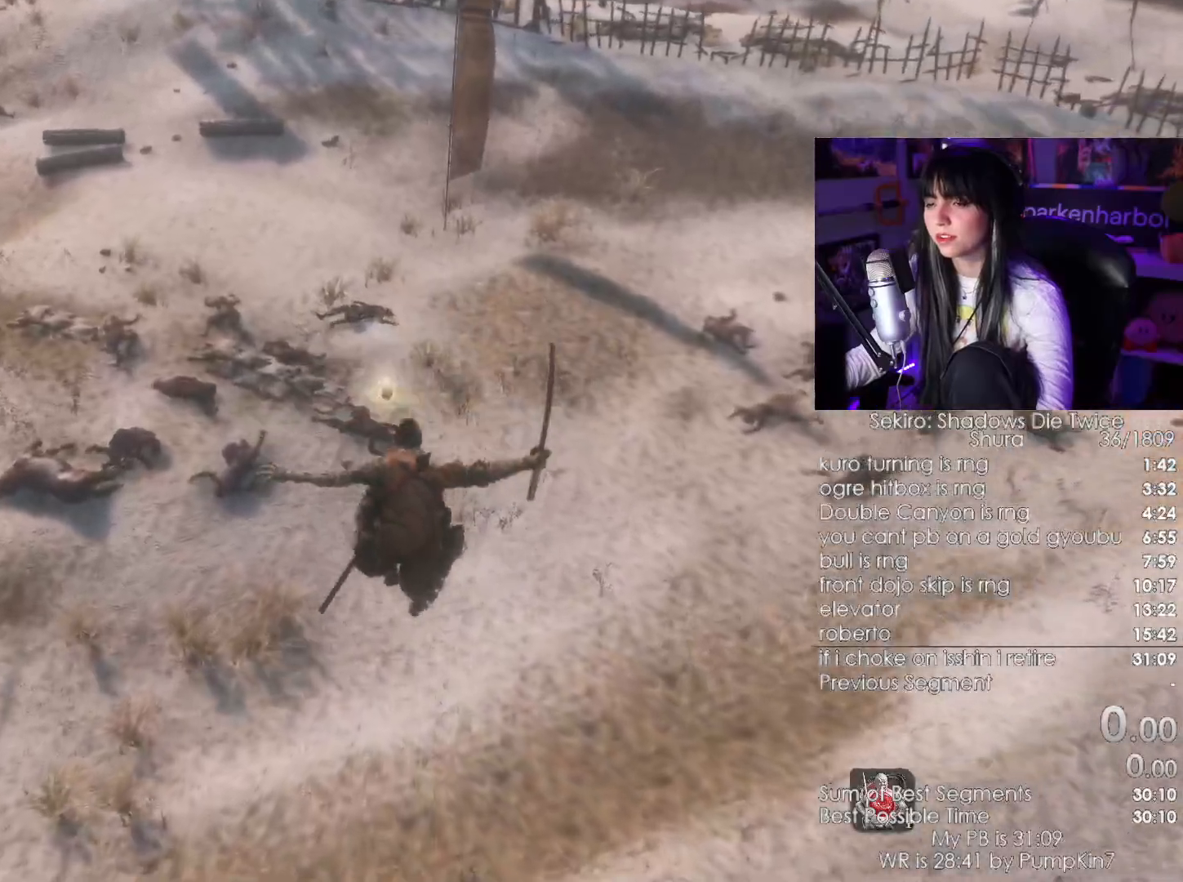
{"keys": ["shift", "w"], "mouse": [], "events": []}
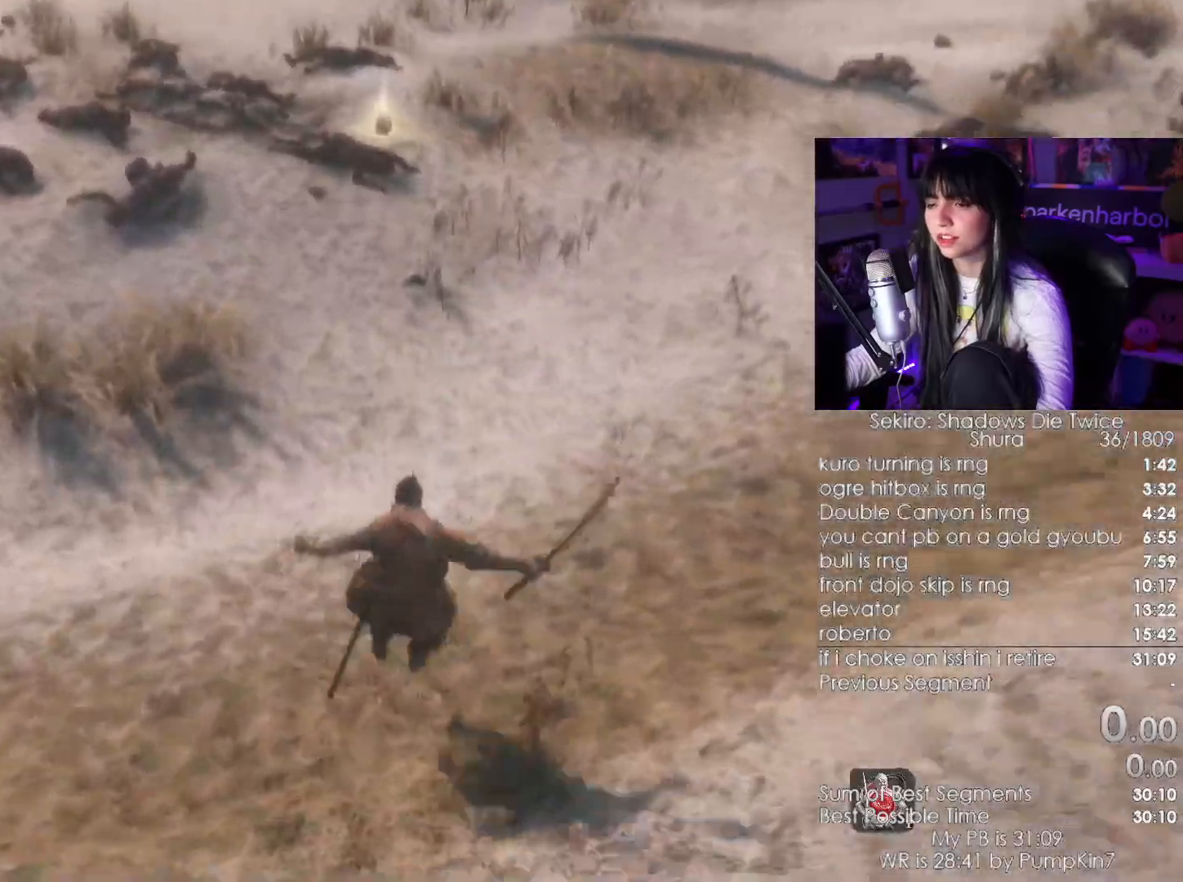
{"keys": ["shift", "w"], "mouse": [], "events": []}
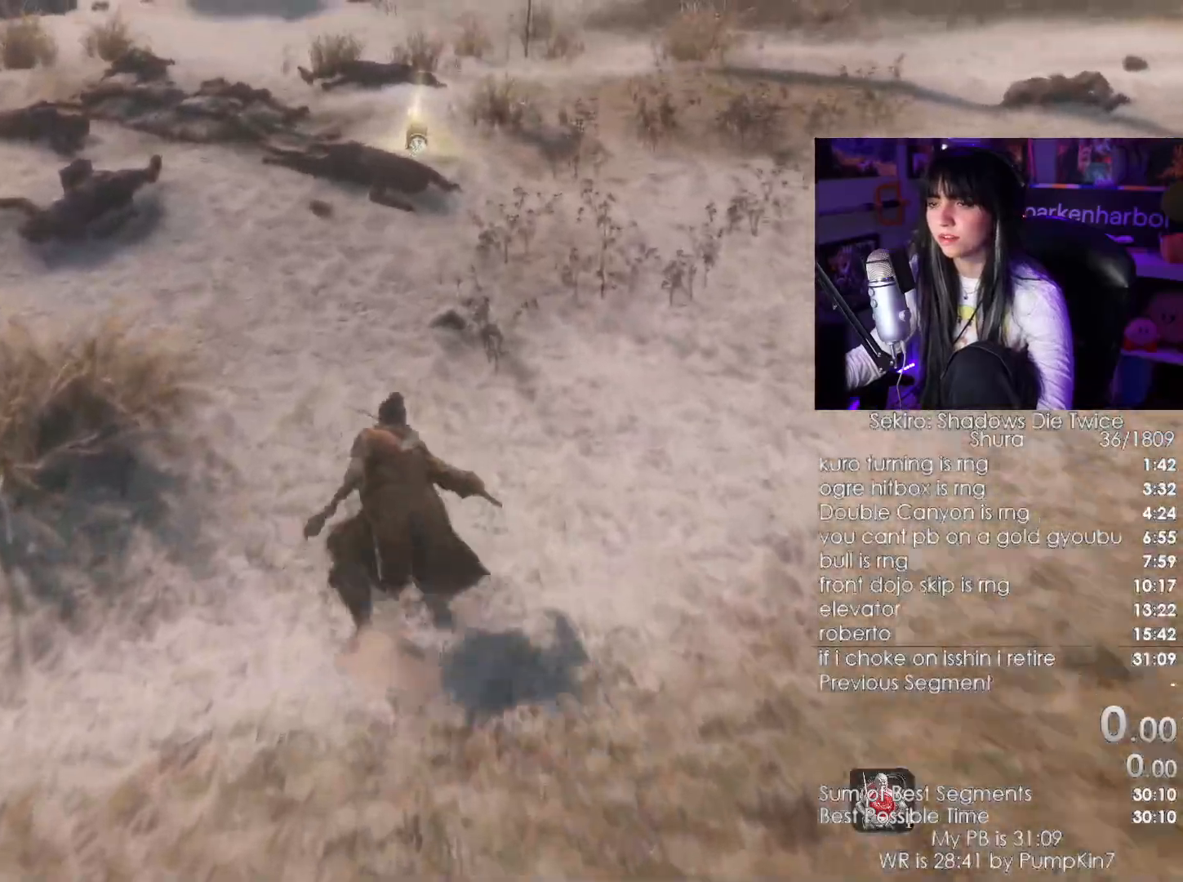
{"keys": ["shift", "w"], "mouse": [], "events": []}
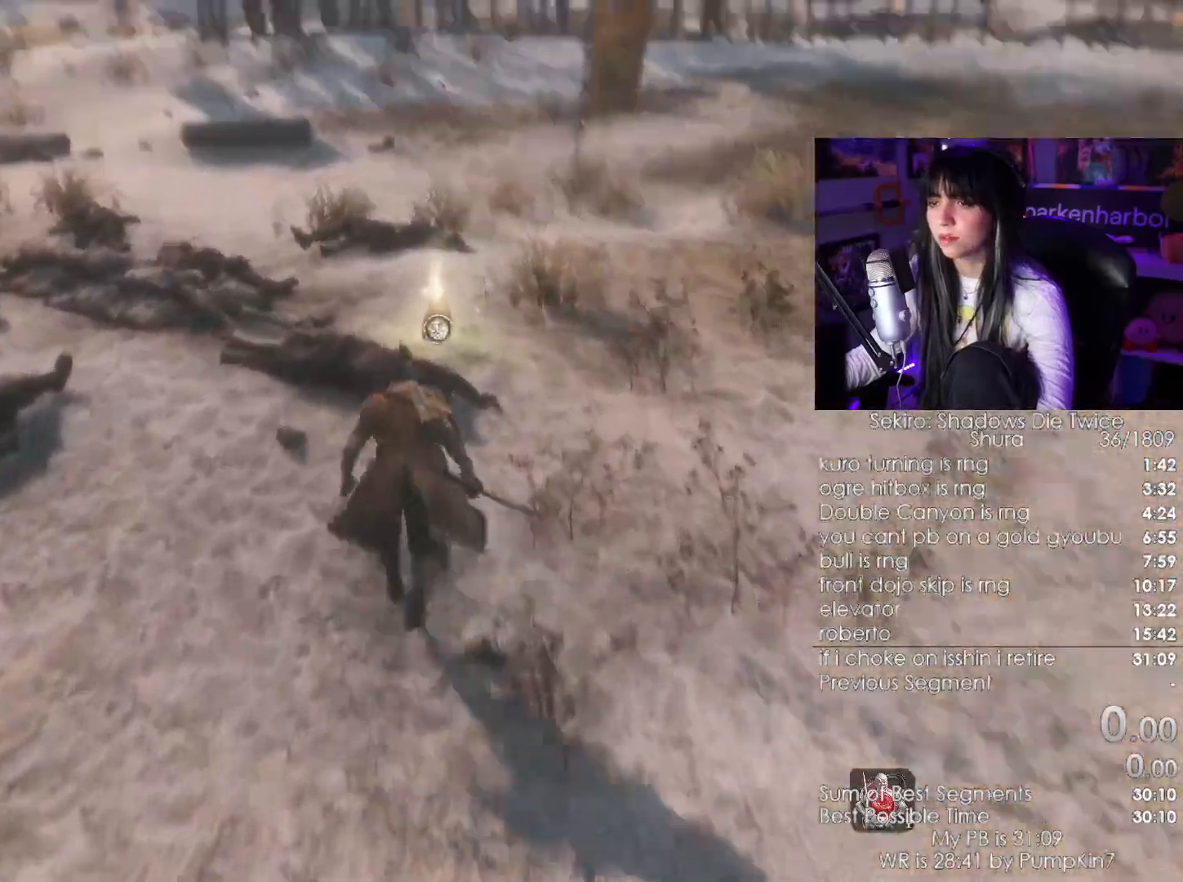
{"keys": ["w"], "mouse": [], "events": [[183, "shift", "up"], [417, "e", "down"], [467, "e", "up"]]}
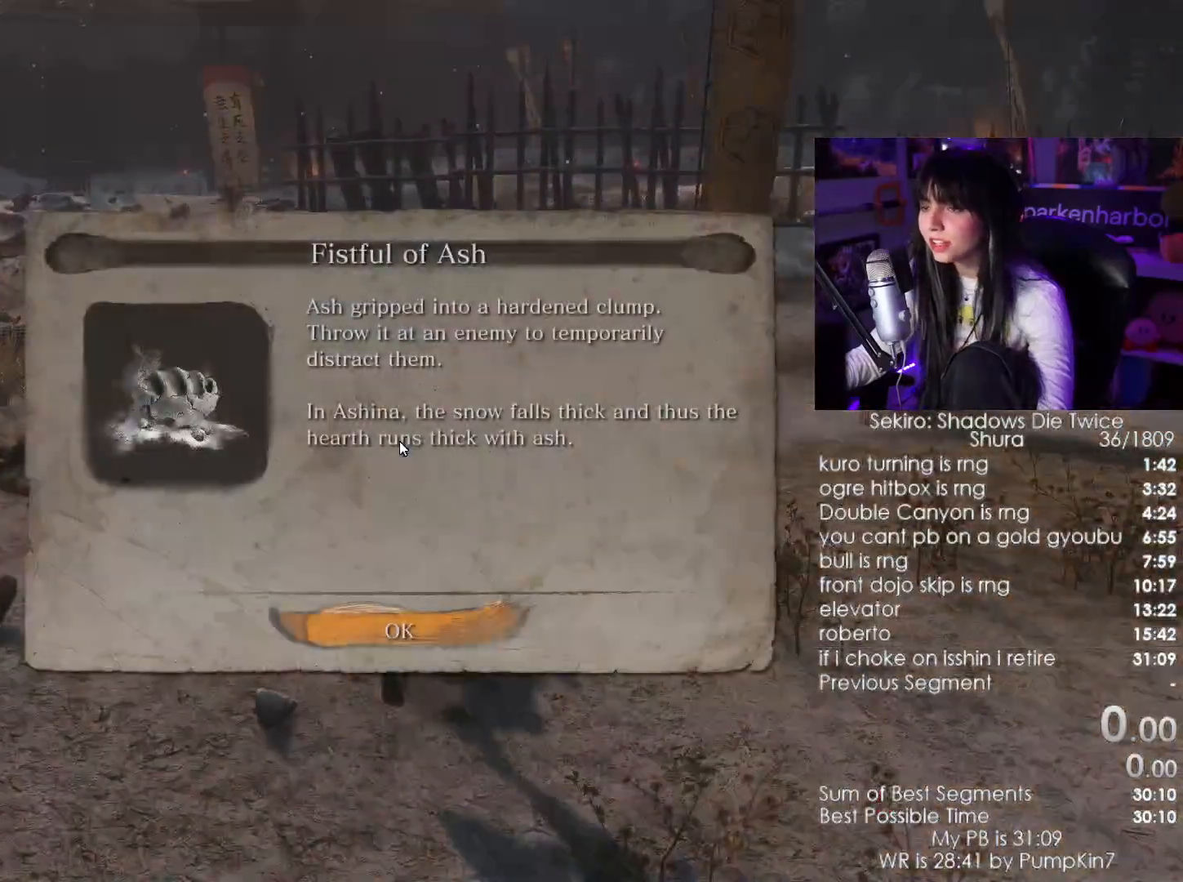
{"keys": ["shift", "w"], "mouse": [], "events": [[50, "e", "down"], [100, "e", "up"], [200, "e", "down"], [267, "e", "up"], [317, "shift", "down"]]}
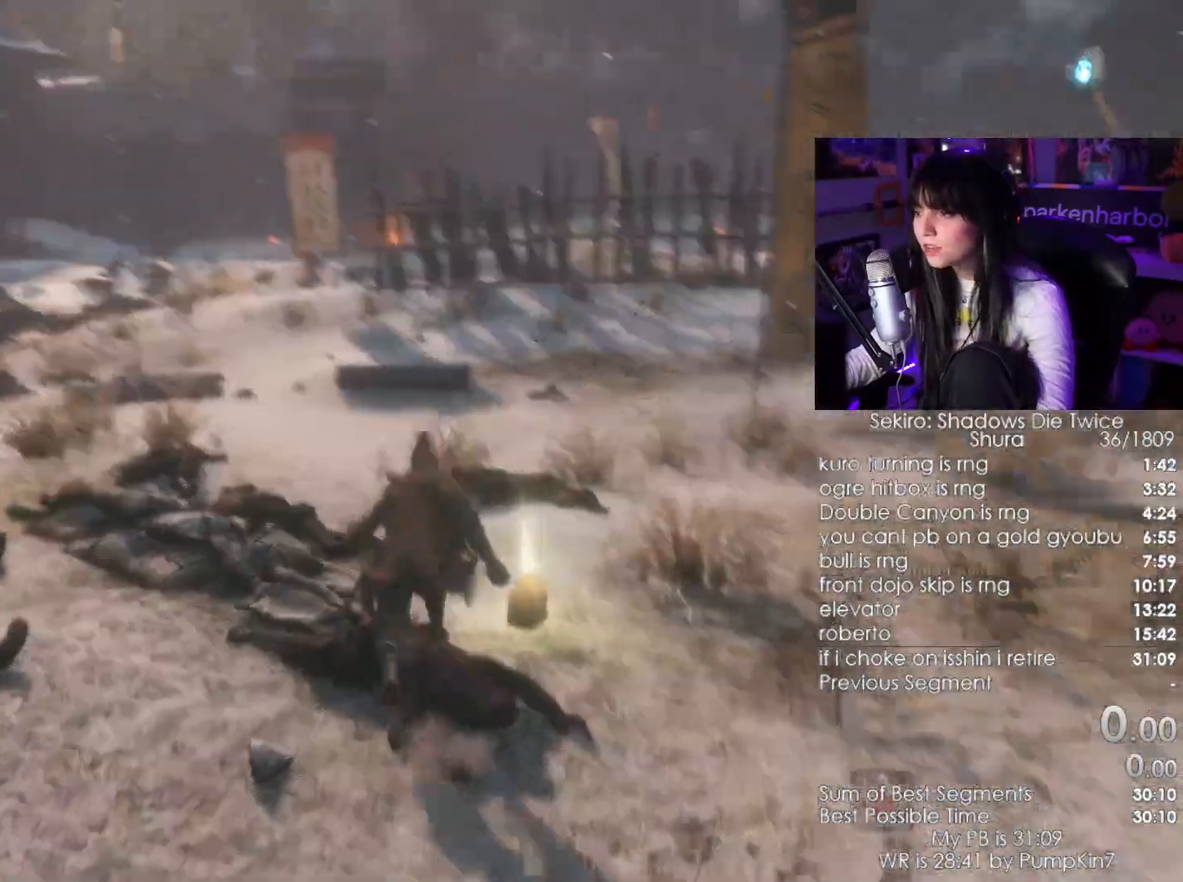
{"keys": ["shift", "w"], "mouse": []}
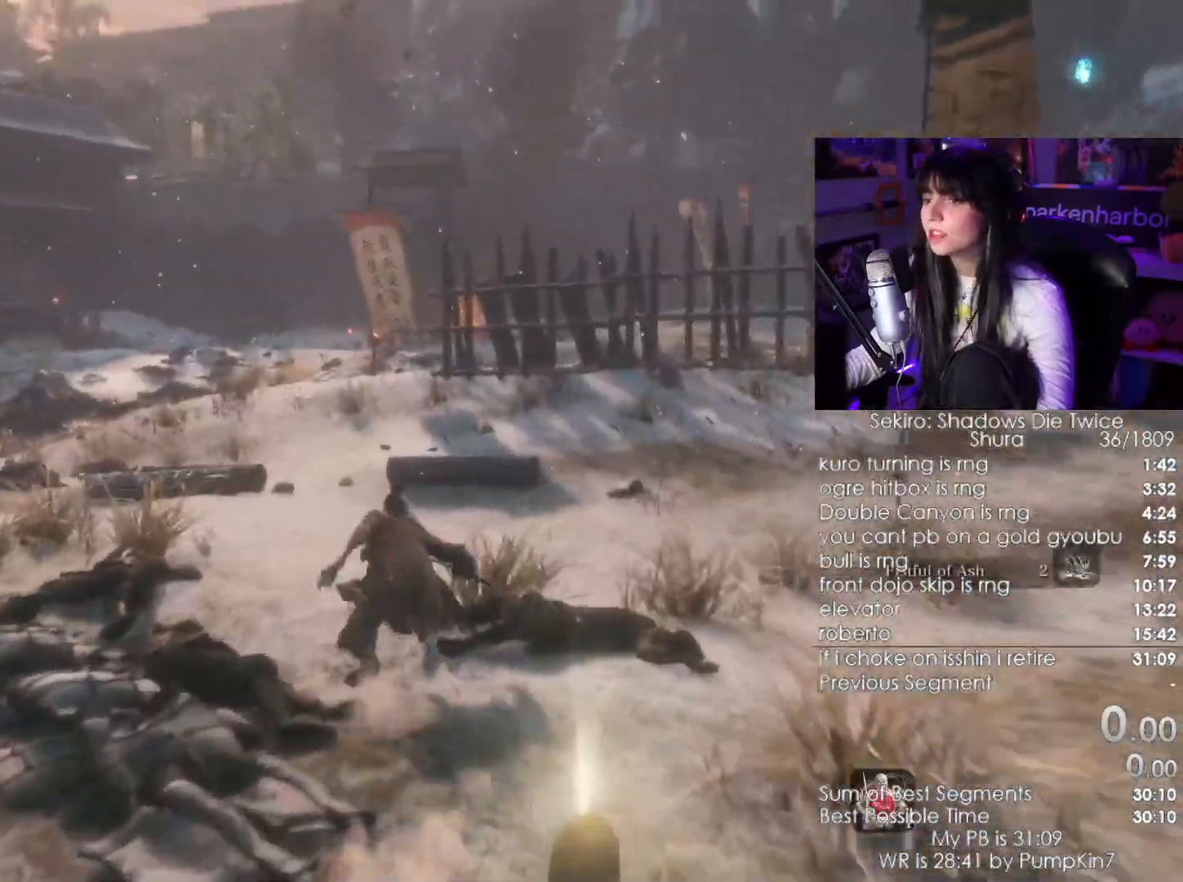
{"keys": ["shift", "w"], "mouse": []}
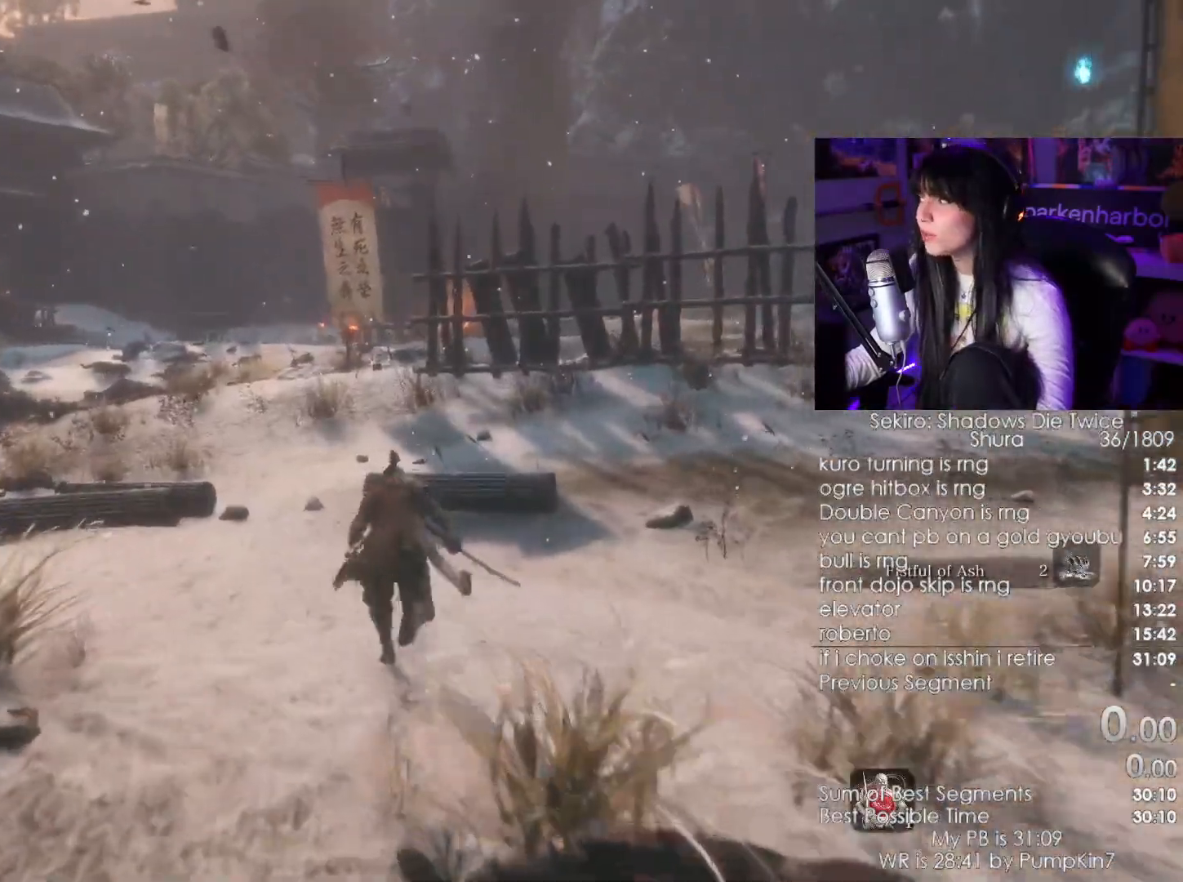
{"keys": ["shift", "w"], "mouse": [], "events": []}
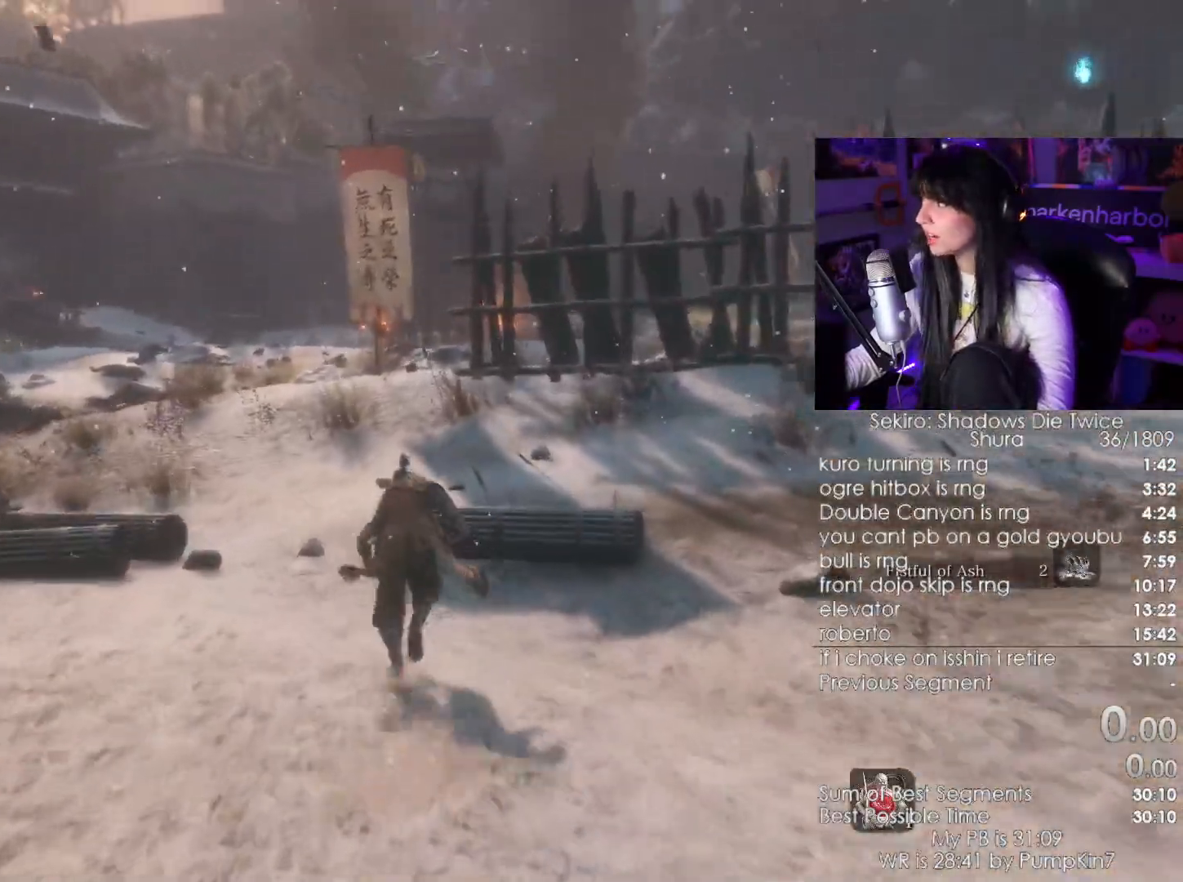
{"keys": ["shift", "w"], "mouse": [], "events": []}
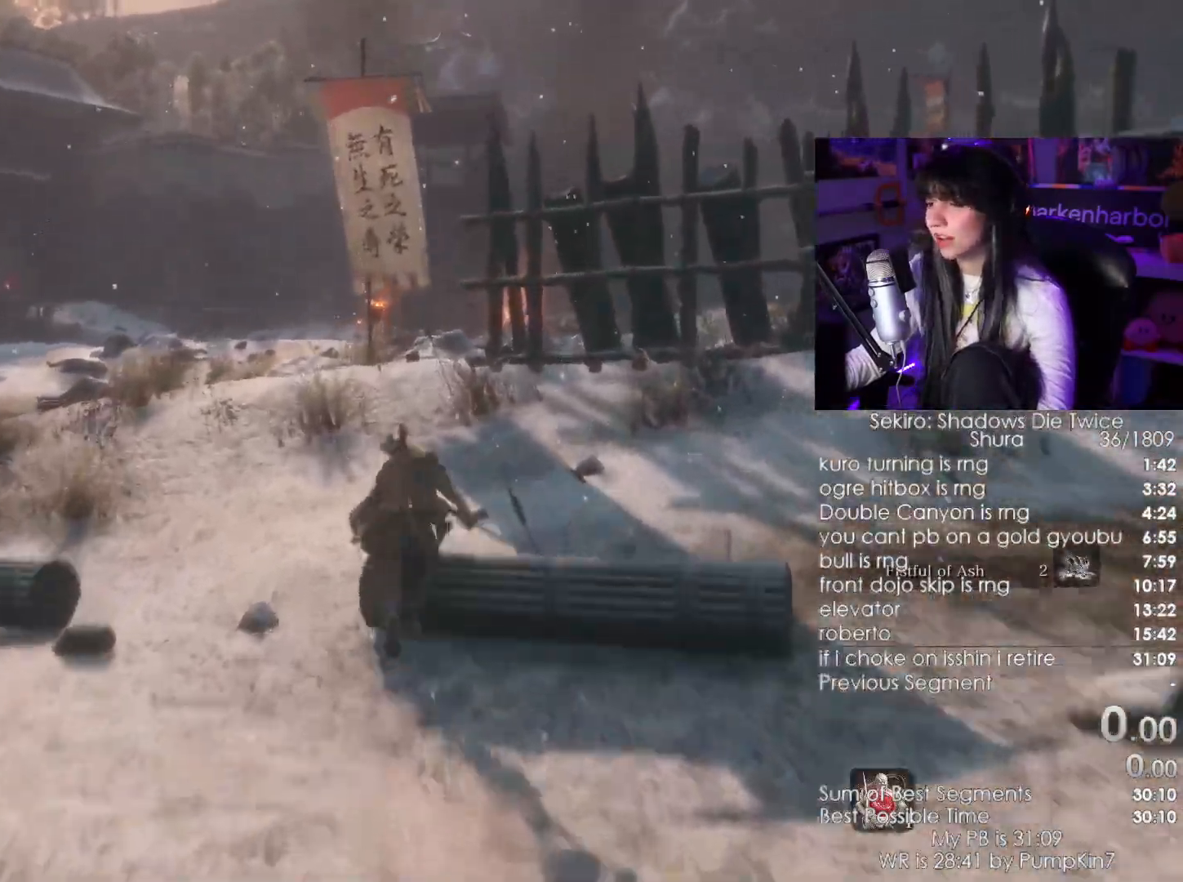
{"keys": ["shift", "w"], "mouse": [], "events": []}
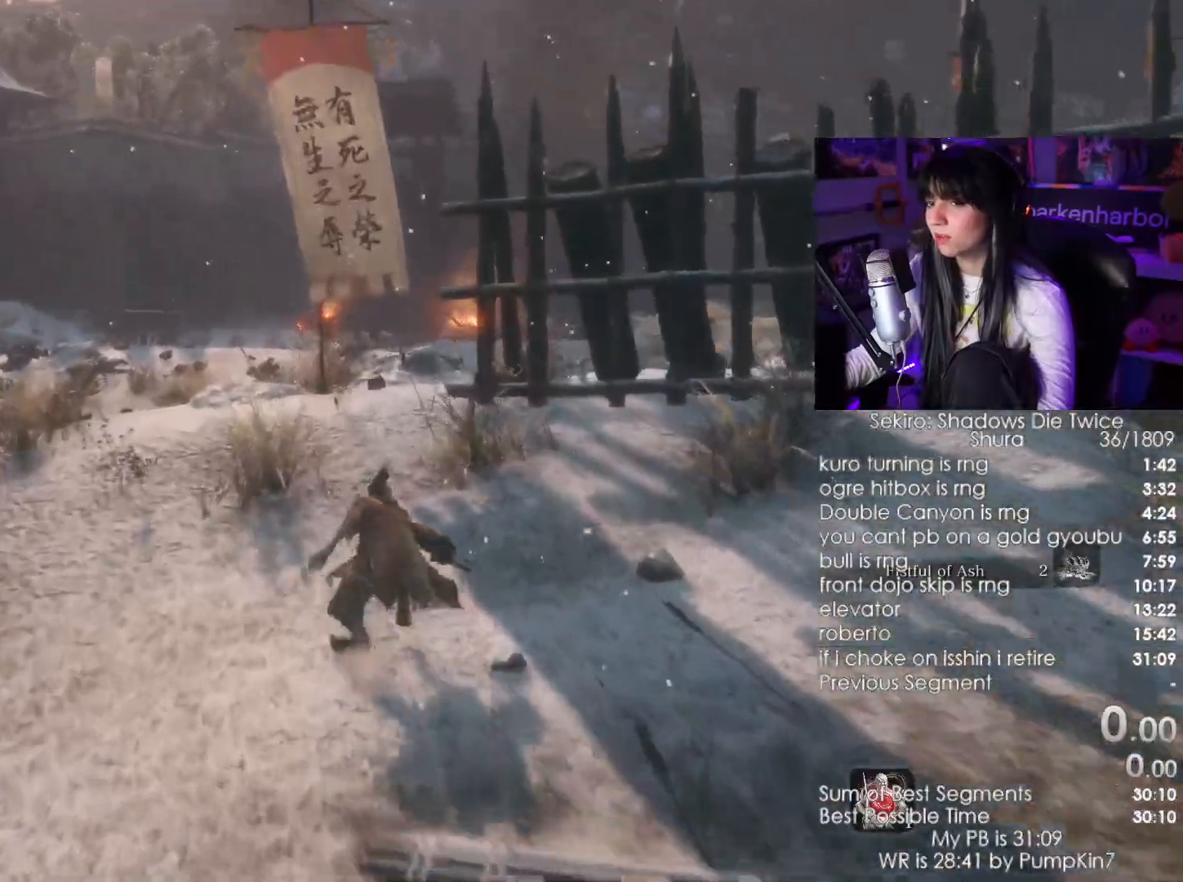
{"keys": ["shift", "w"], "mouse": [], "events": []}
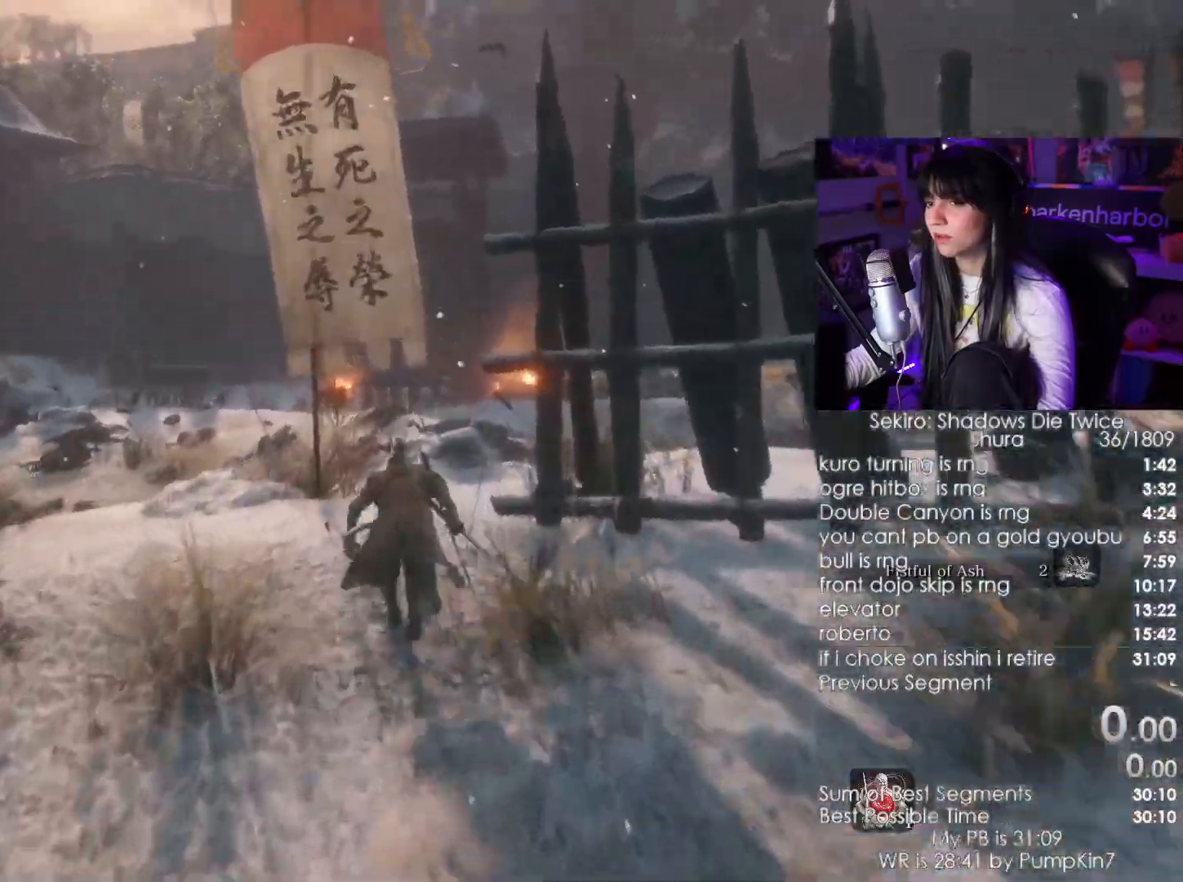
{"keys": ["shift", "w"], "mouse": [], "events": []}
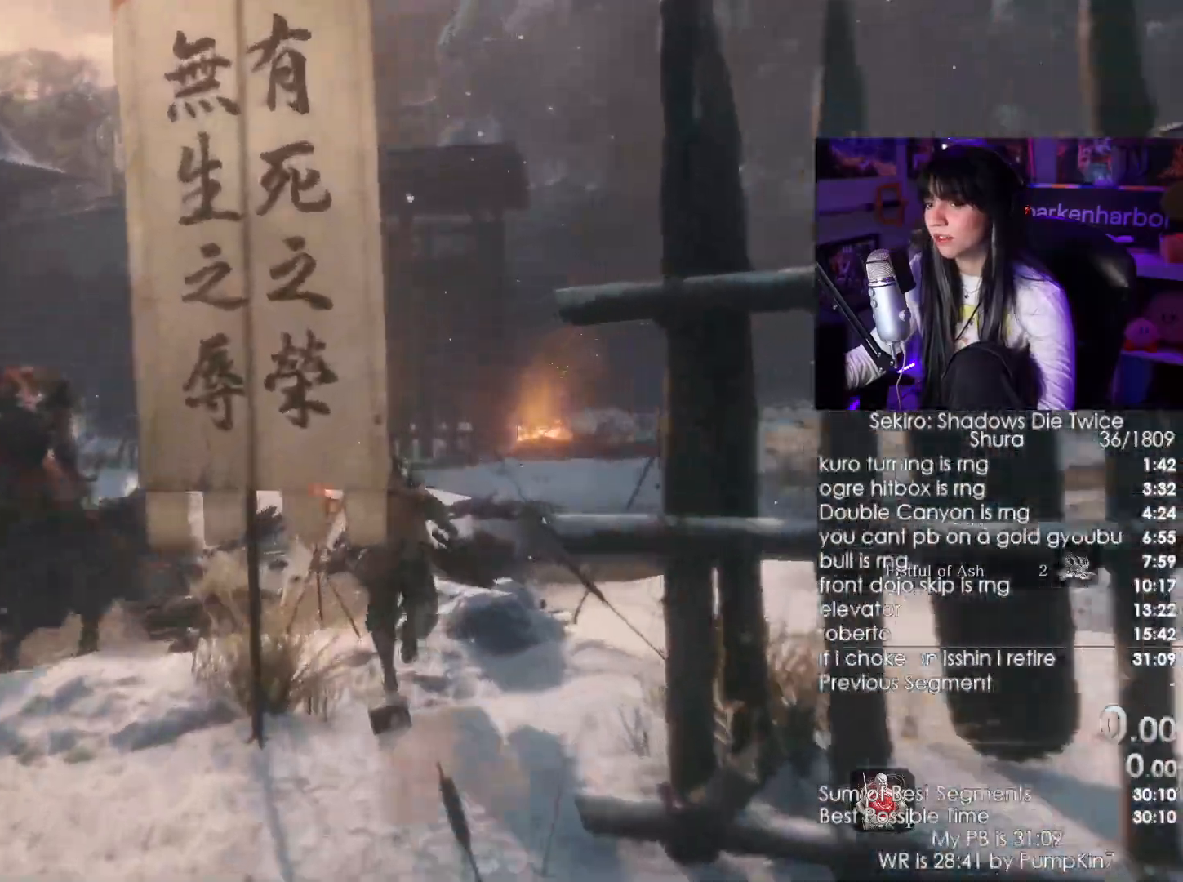
{"keys": ["w"], "mouse": [], "events": [[117, "mouse_left", "down"], [233, "mouse_left", "up"], [233, "shift", "up"]]}
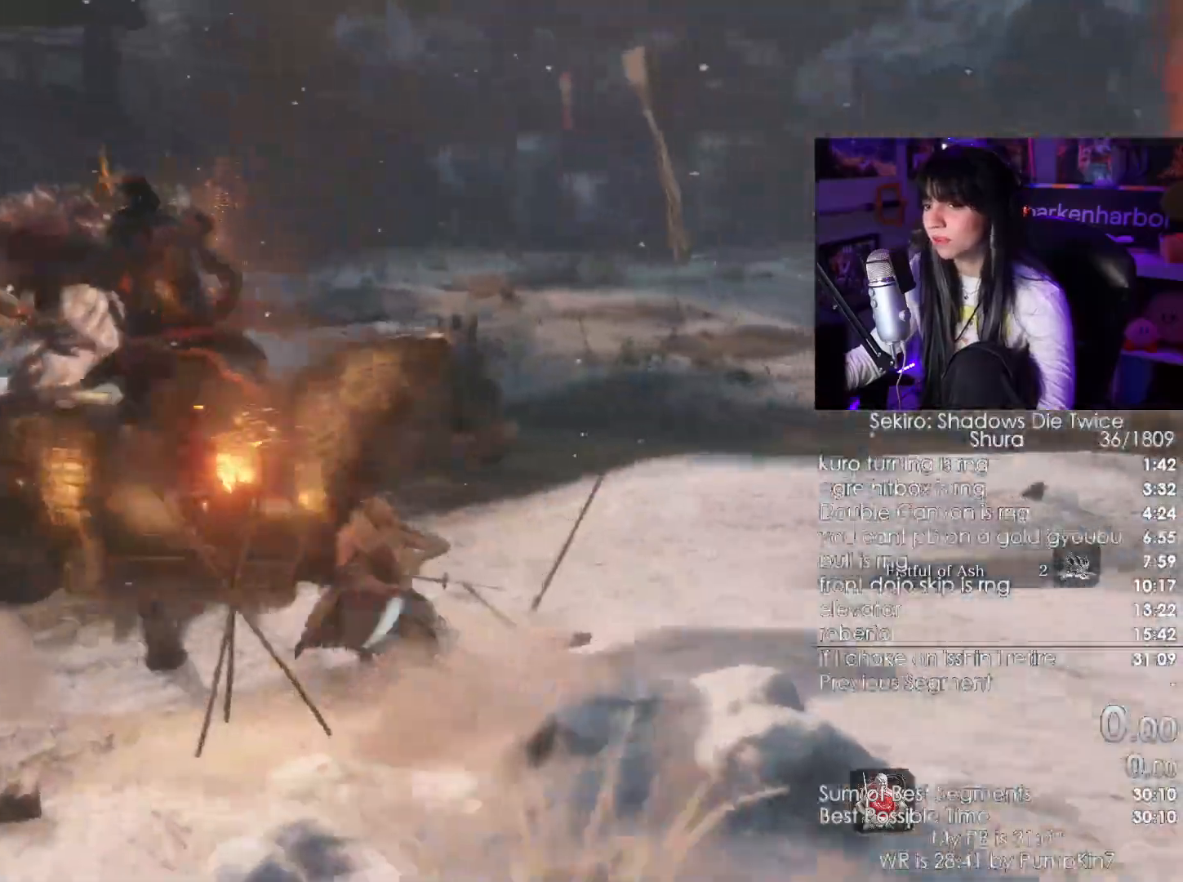
{"keys": ["w"], "mouse": []}
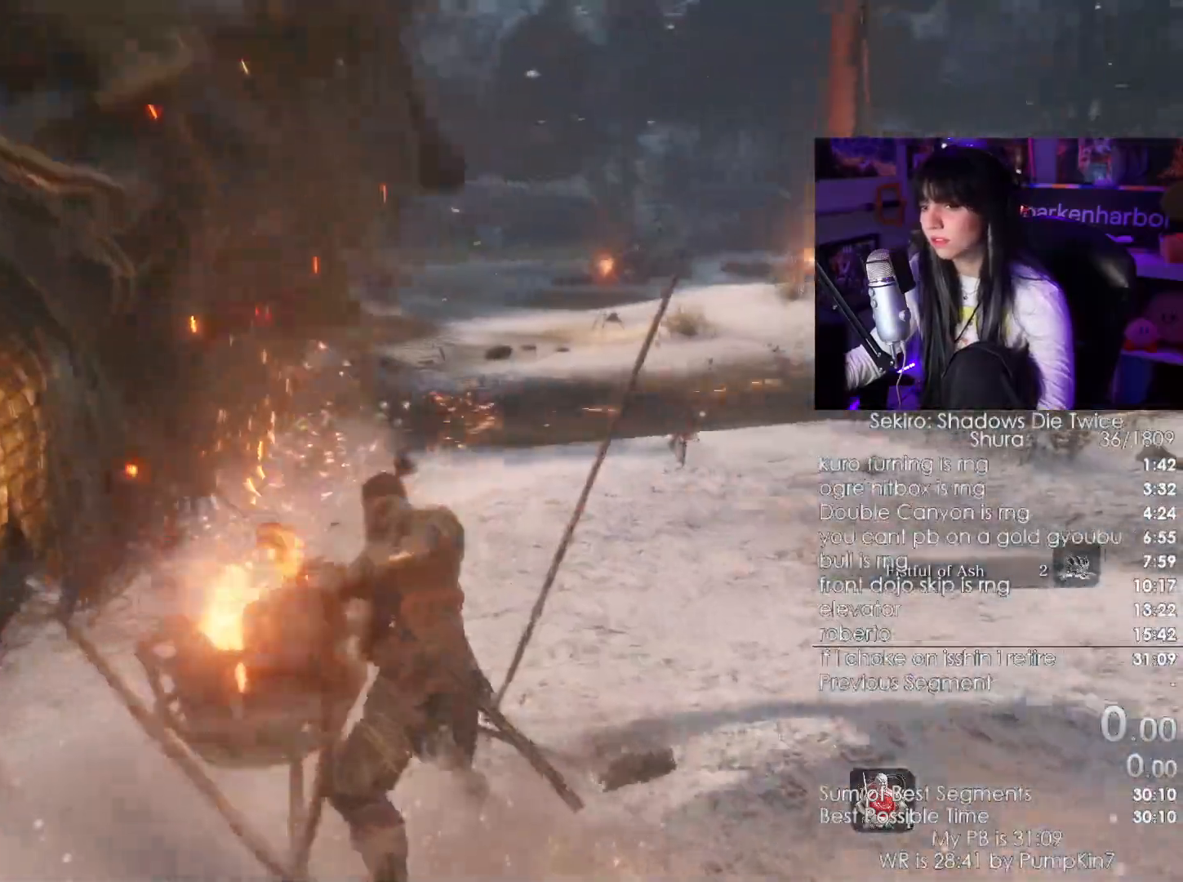
{"keys": ["w"], "mouse": ["left"], "events": [[500, "mouse_left", "down"]]}
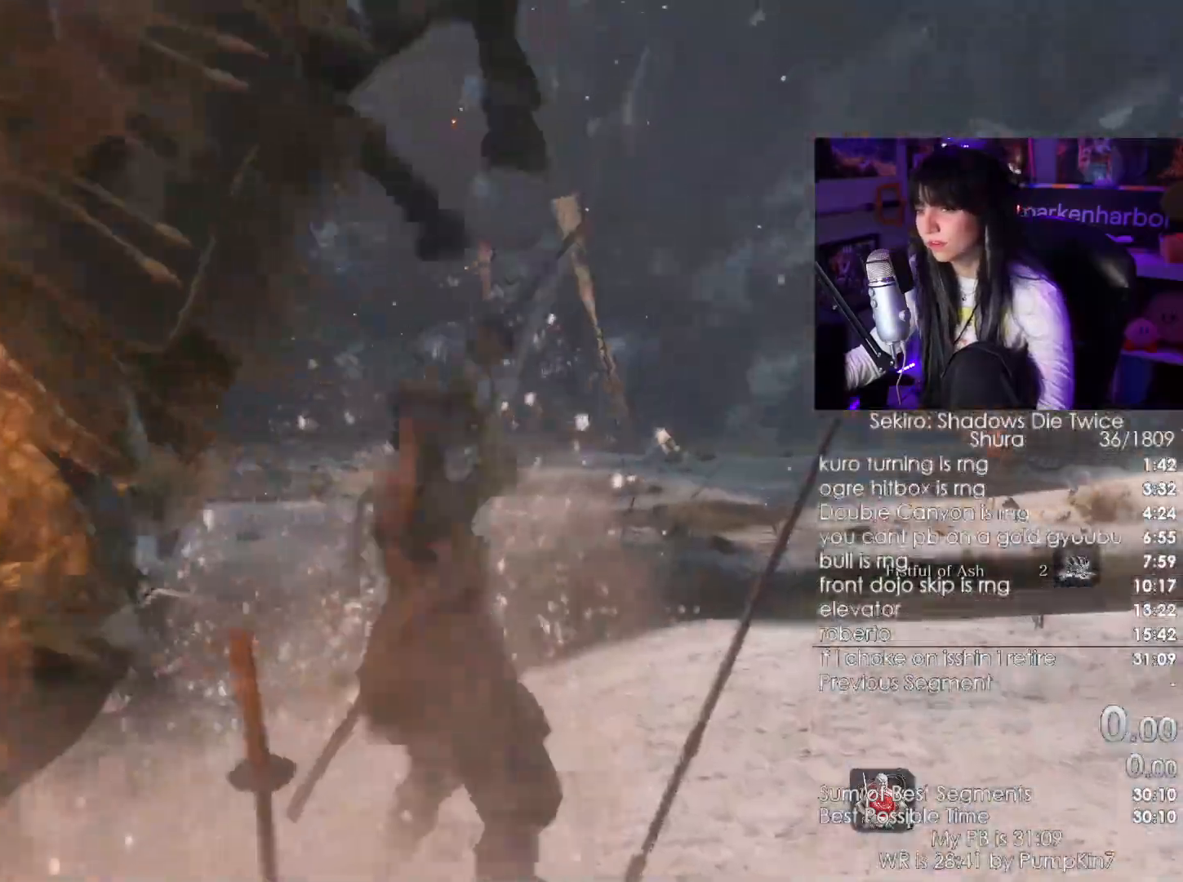
{"keys": ["w"], "mouse": [], "events": [[133, "mouse_left", "up"]]}
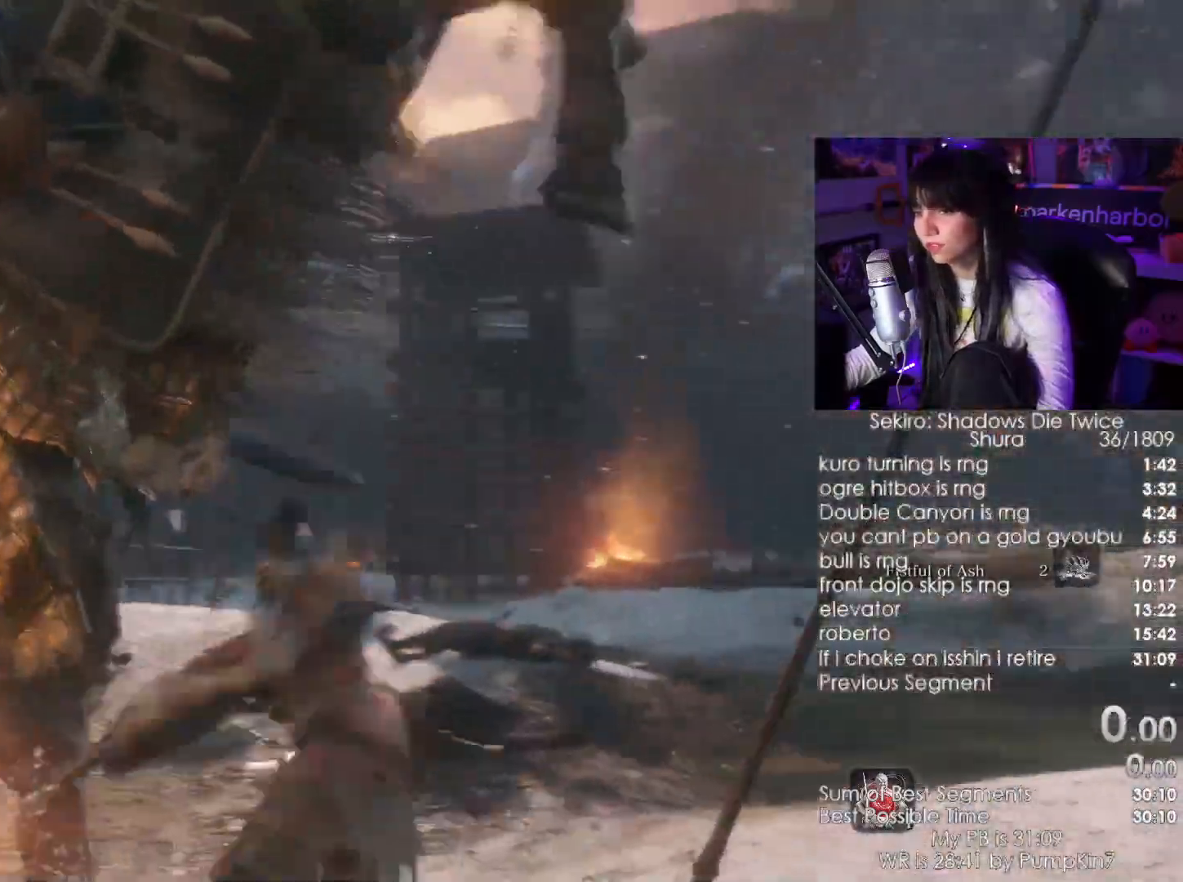
{"keys": ["w"], "mouse": [], "events": [[67, "mouse_left", "down"], [150, "mouse_left", "up"]]}